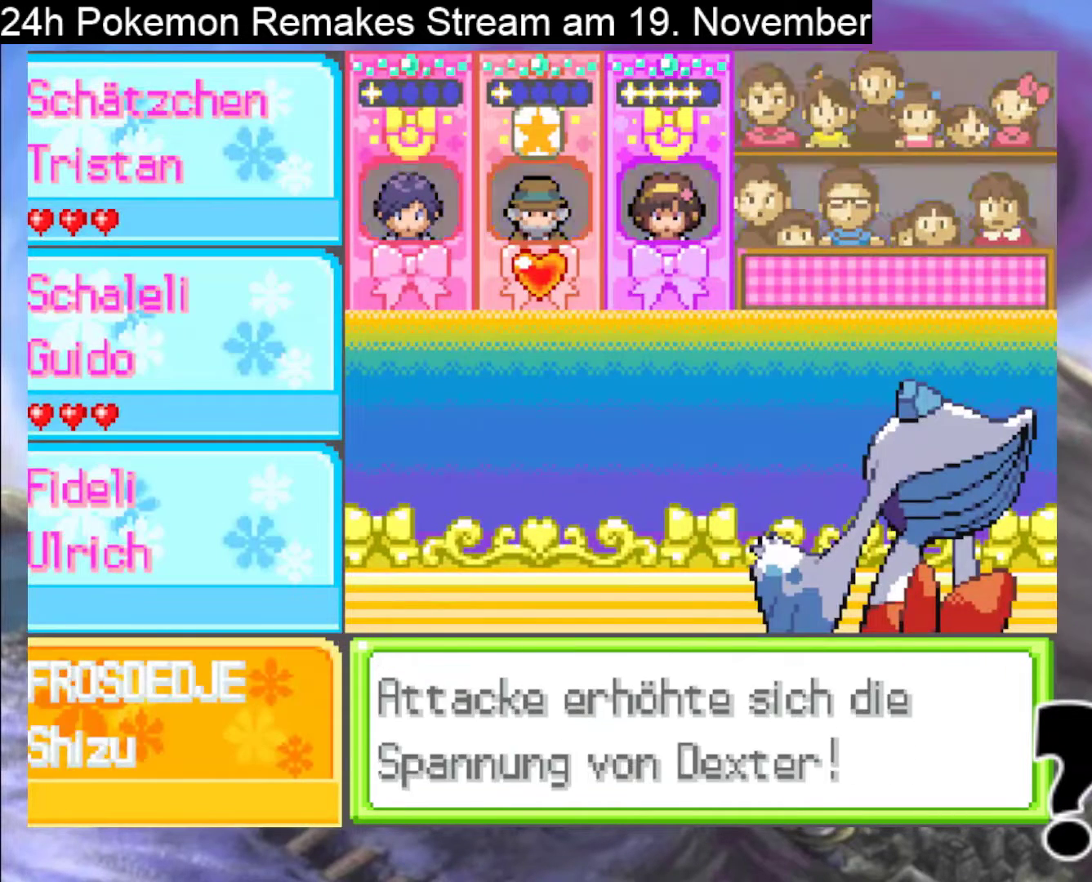
Gameplay with a controller (Nintendo layout); each line is a JSON object with the inputs held at the frame after it. "events" lists button and stick changes between this image and that frame as [ms after this image, input, new state], when the widget could be followed in between. Not read: L1 L3 R3.
{"buttons": [], "events": [[133, "A", "up"], [300, "A", "down"], [467, "A", "up"]]}
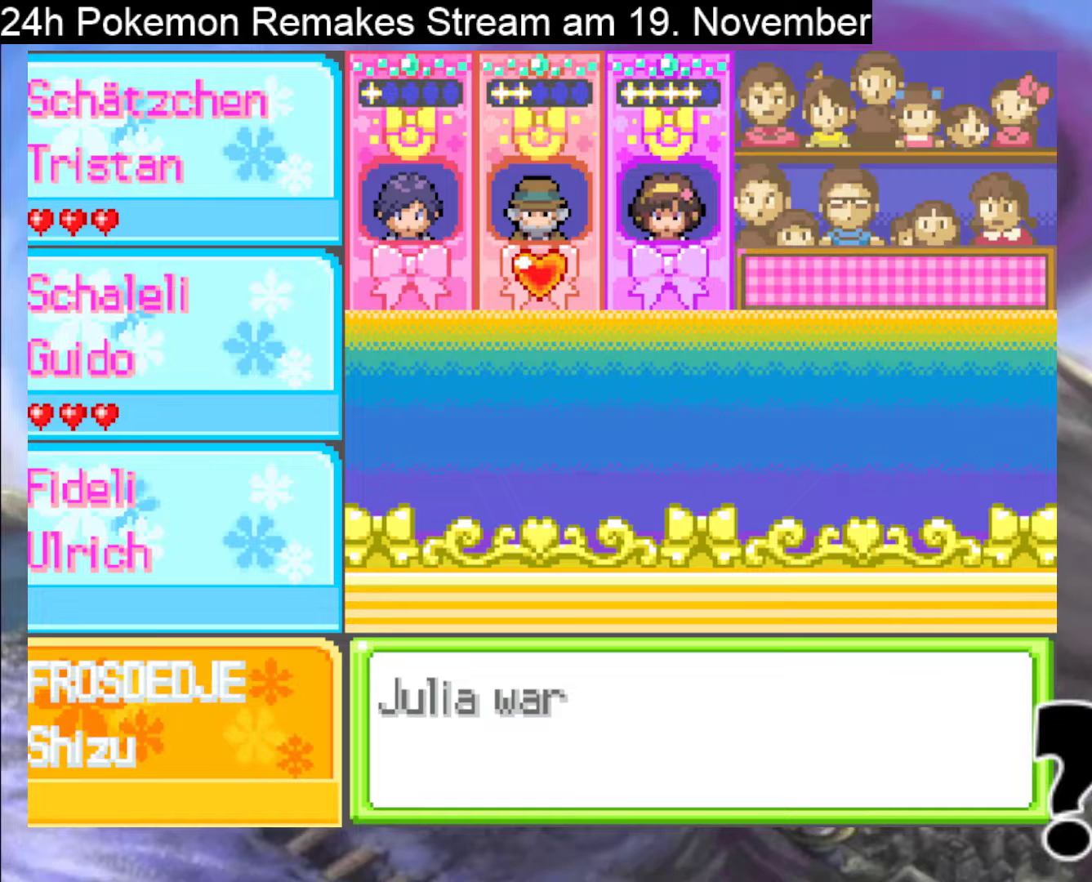
{"buttons": ["A"], "events": [[133, "A", "down"], [300, "A", "up"], [433, "A", "down"]]}
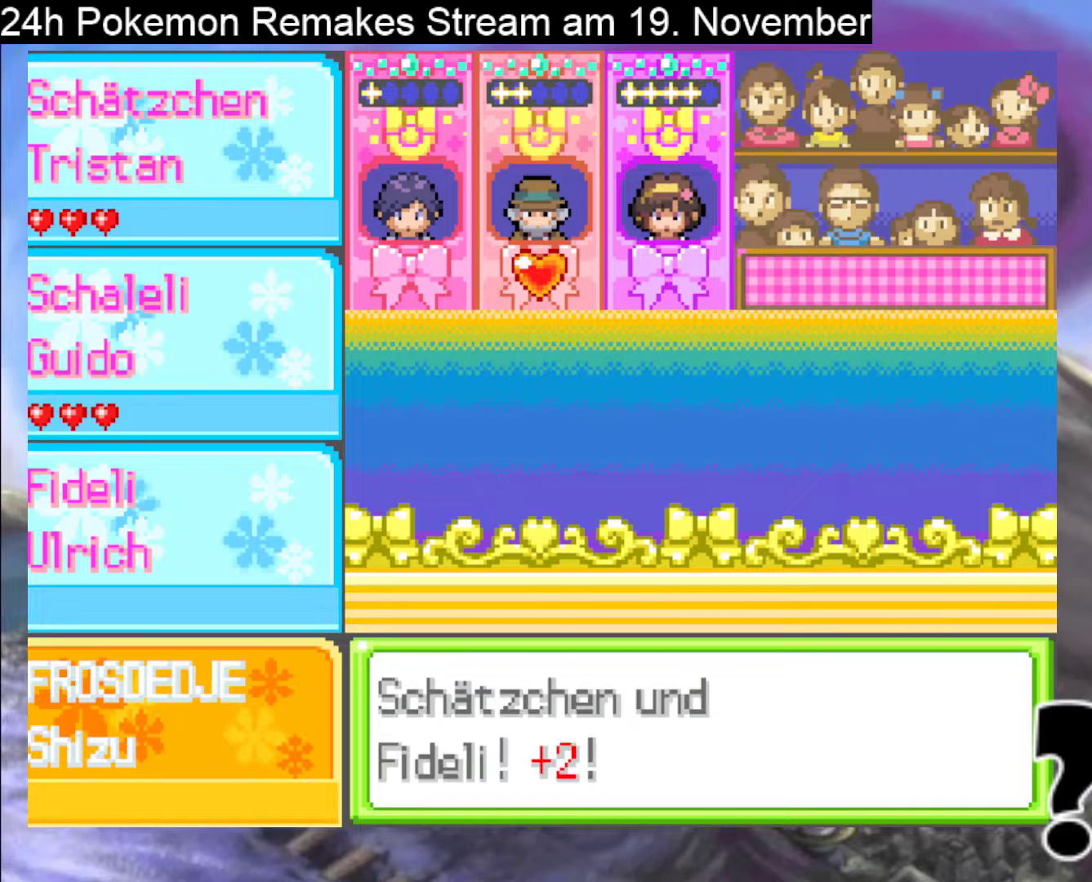
{"buttons": [], "events": [[67, "A", "up"], [267, "A", "down"], [400, "A", "up"]]}
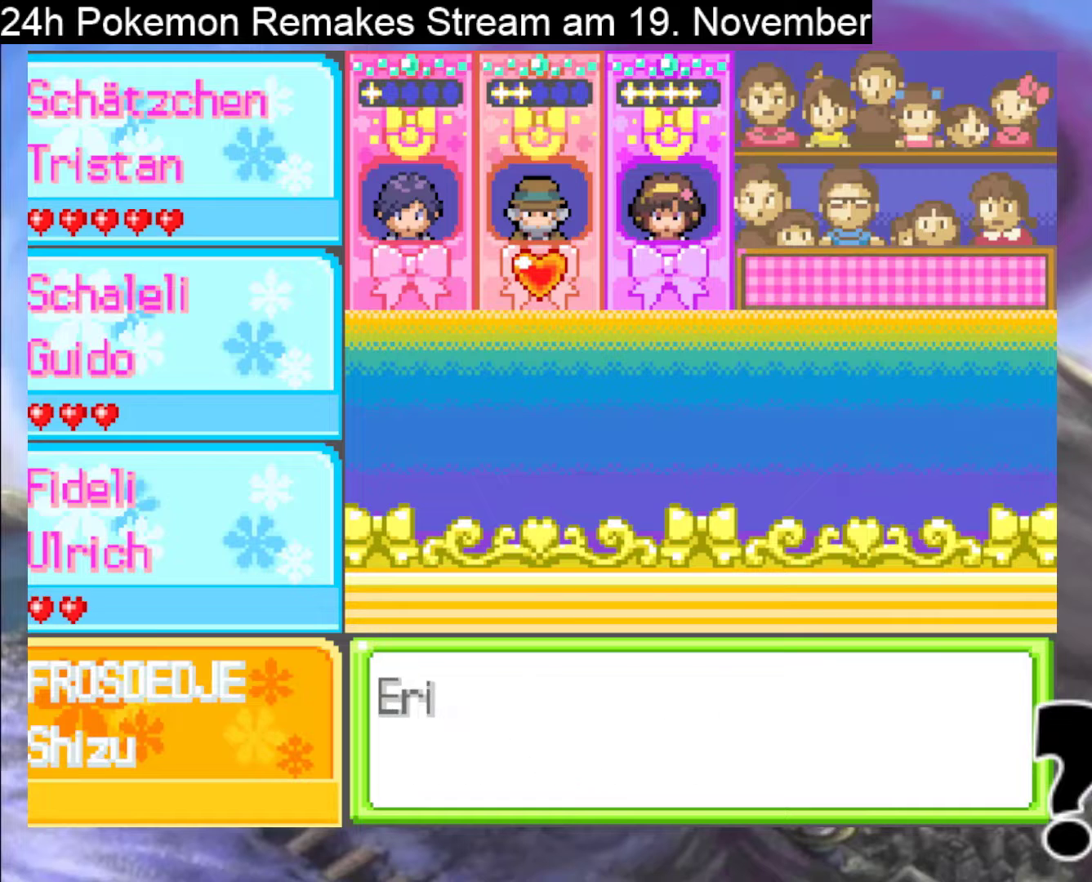
{"buttons": ["A"], "events": [[433, "A", "down"]]}
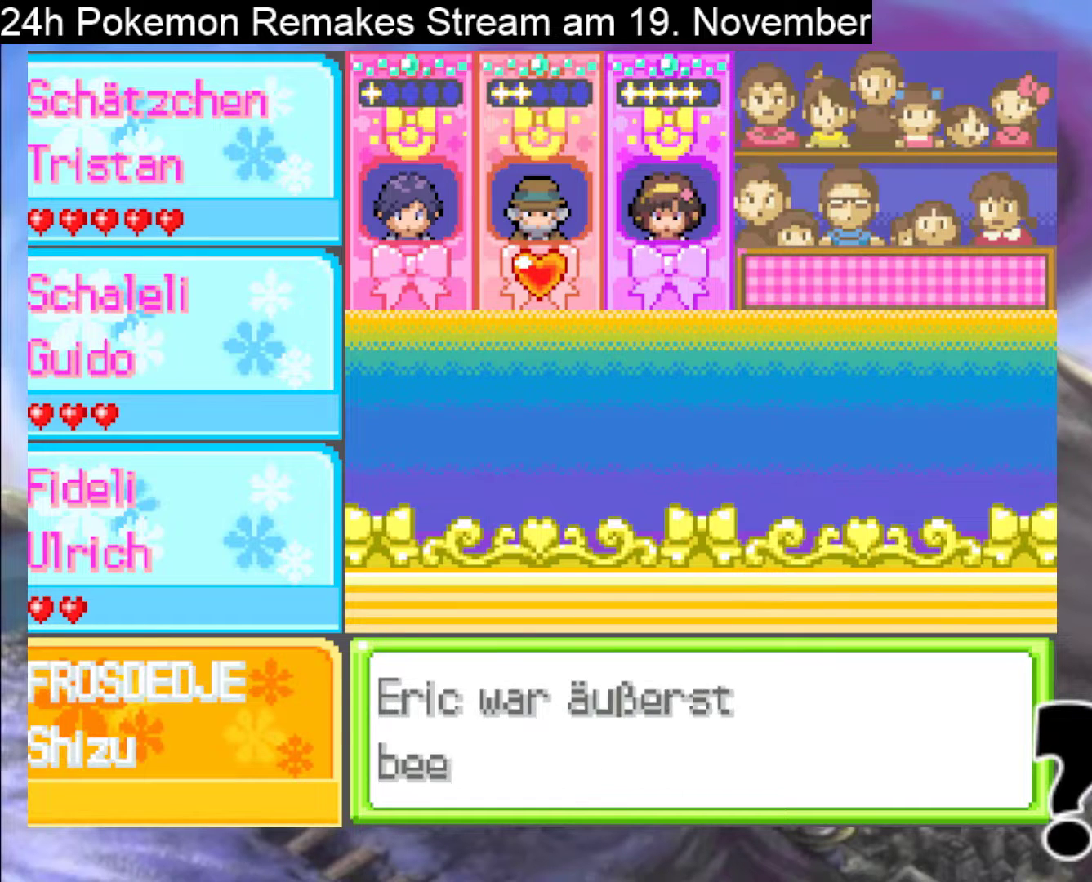
{"buttons": [], "events": [[100, "A", "up"], [200, "A", "down"], [367, "A", "up"]]}
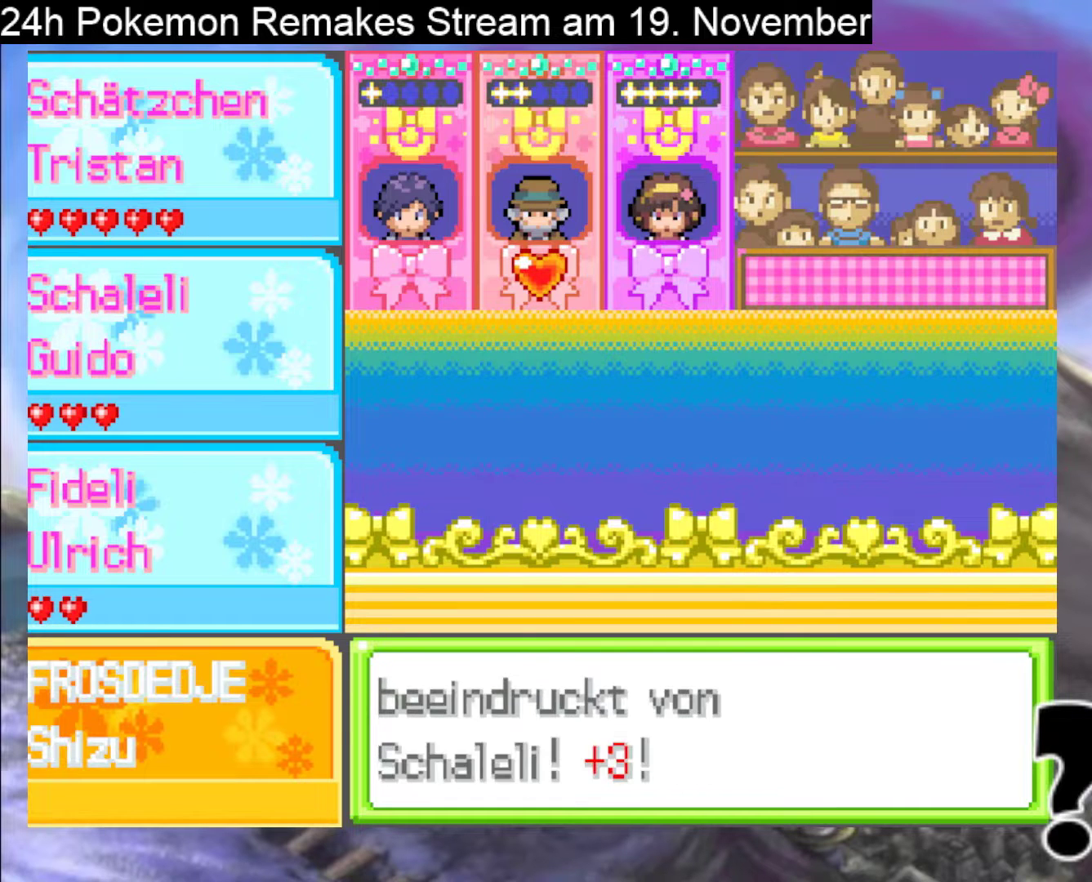
{"buttons": [], "events": [[100, "A", "down"], [200, "A", "up"]]}
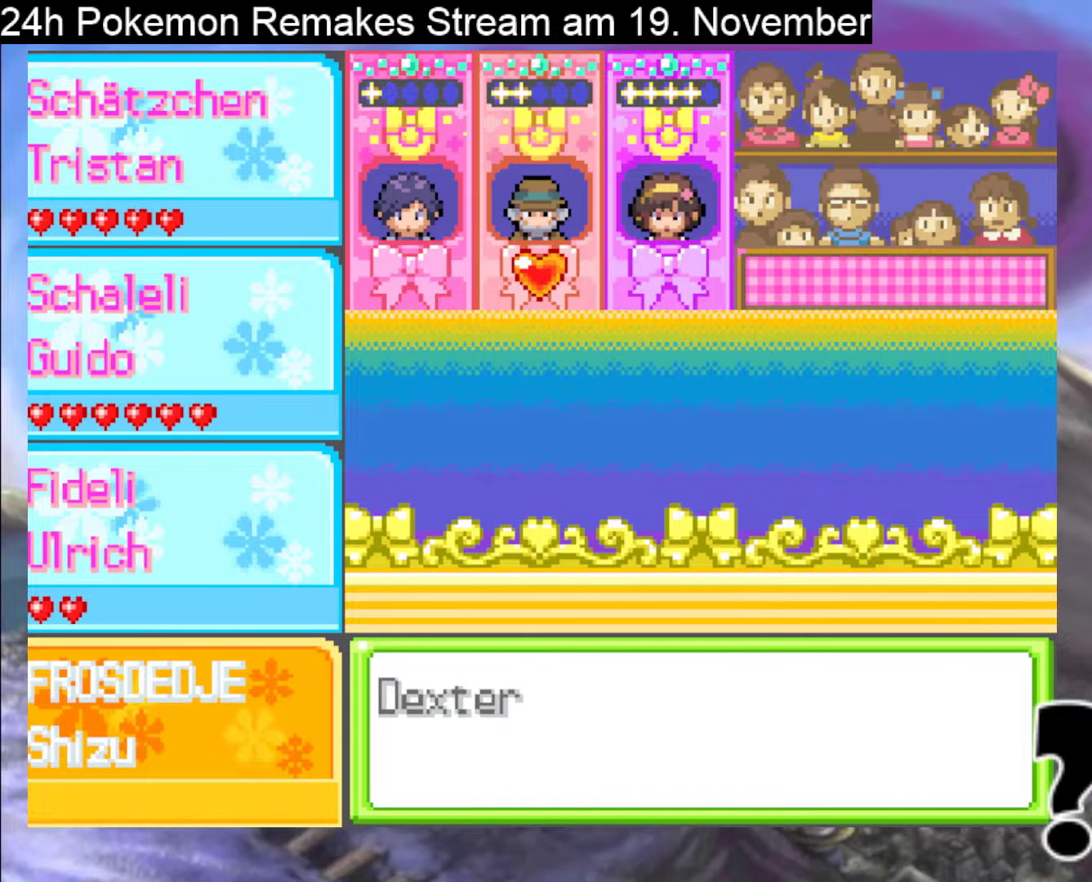
{"buttons": [], "events": [[100, "A", "down"], [233, "A", "up"], [367, "A", "down"], [500, "A", "up"]]}
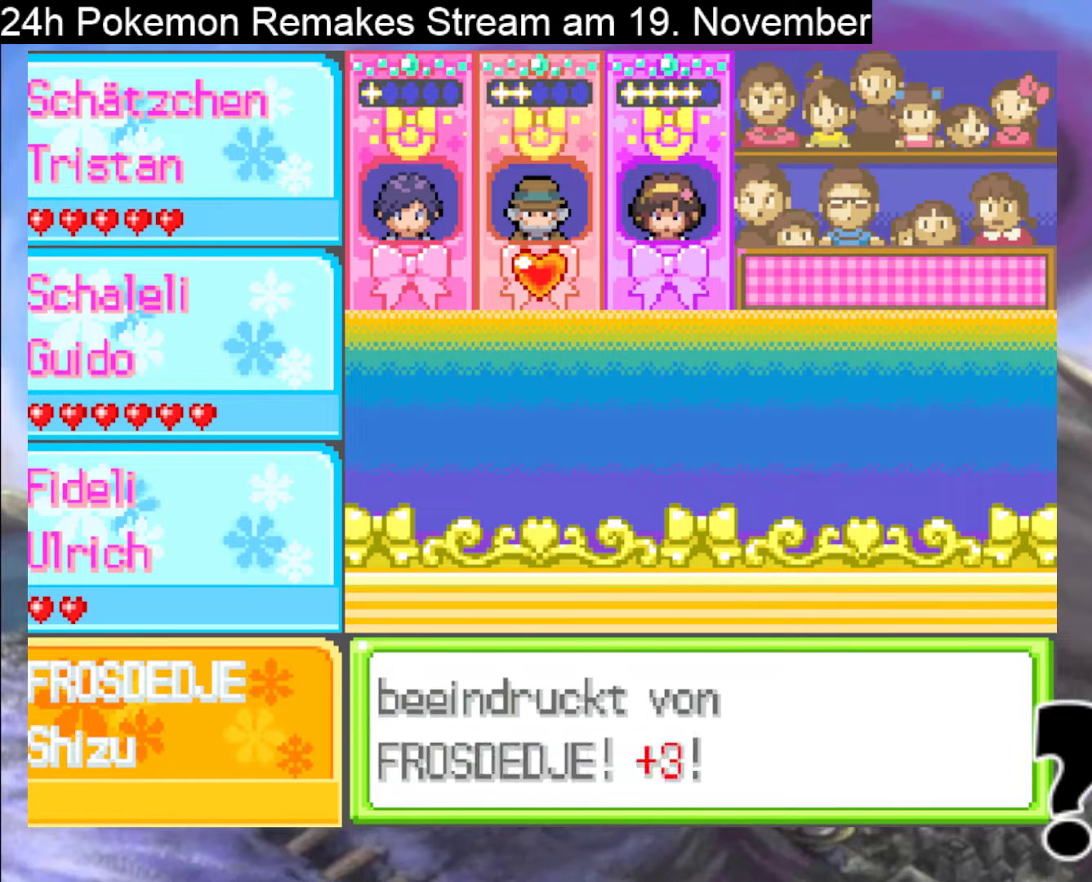
{"buttons": [], "events": []}
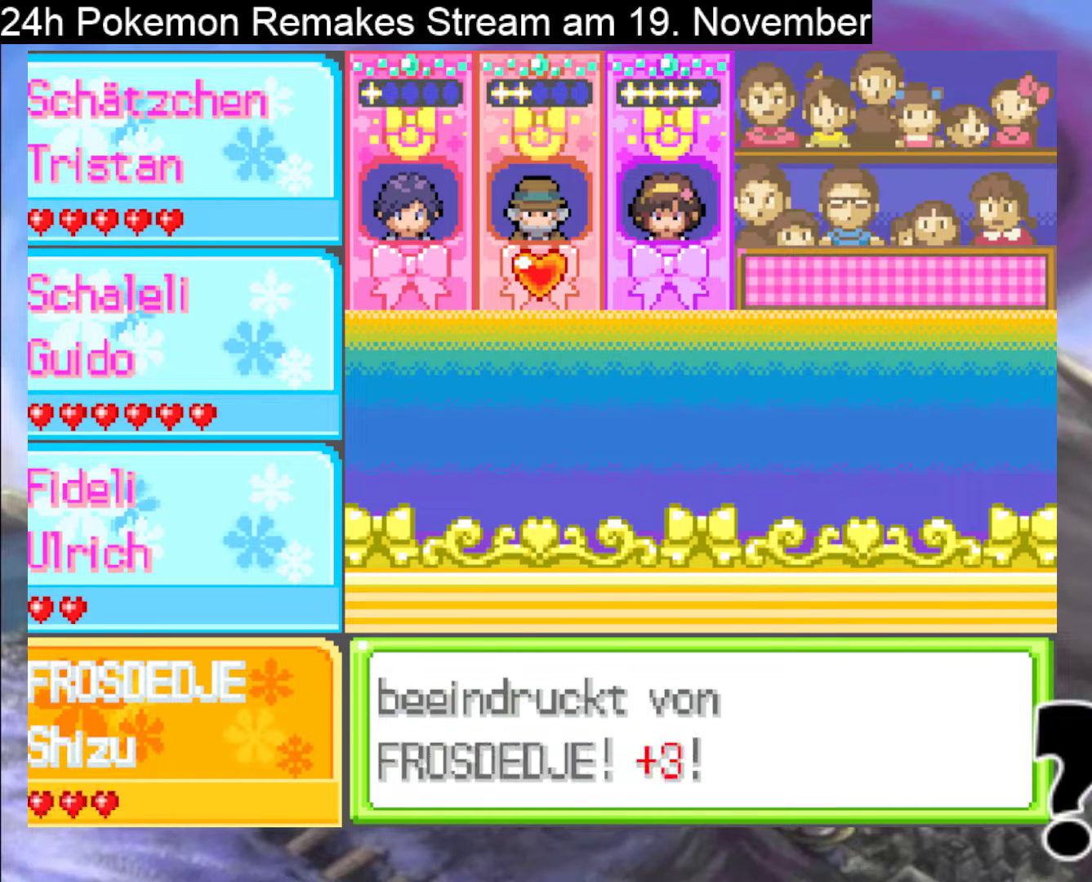
{"buttons": [], "events": [[33, "A", "down"], [200, "A", "up"]]}
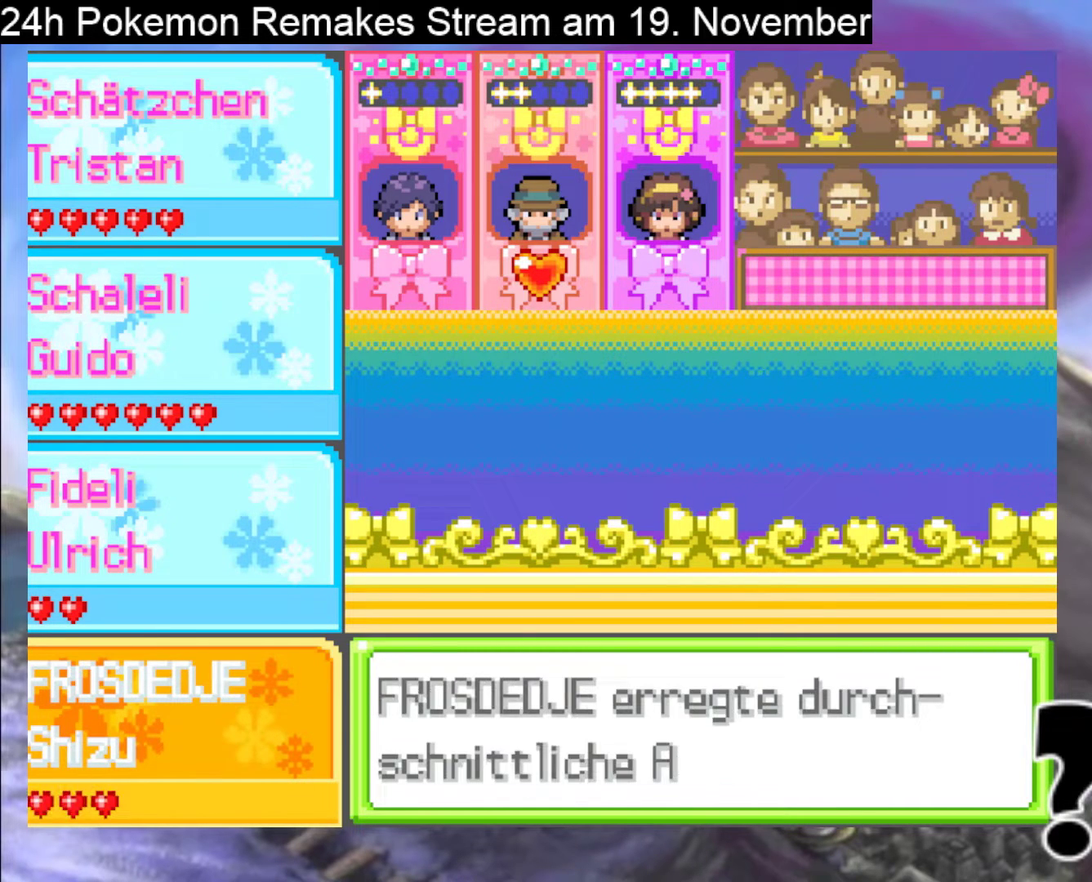
{"buttons": ["A"], "events": [[467, "A", "down"]]}
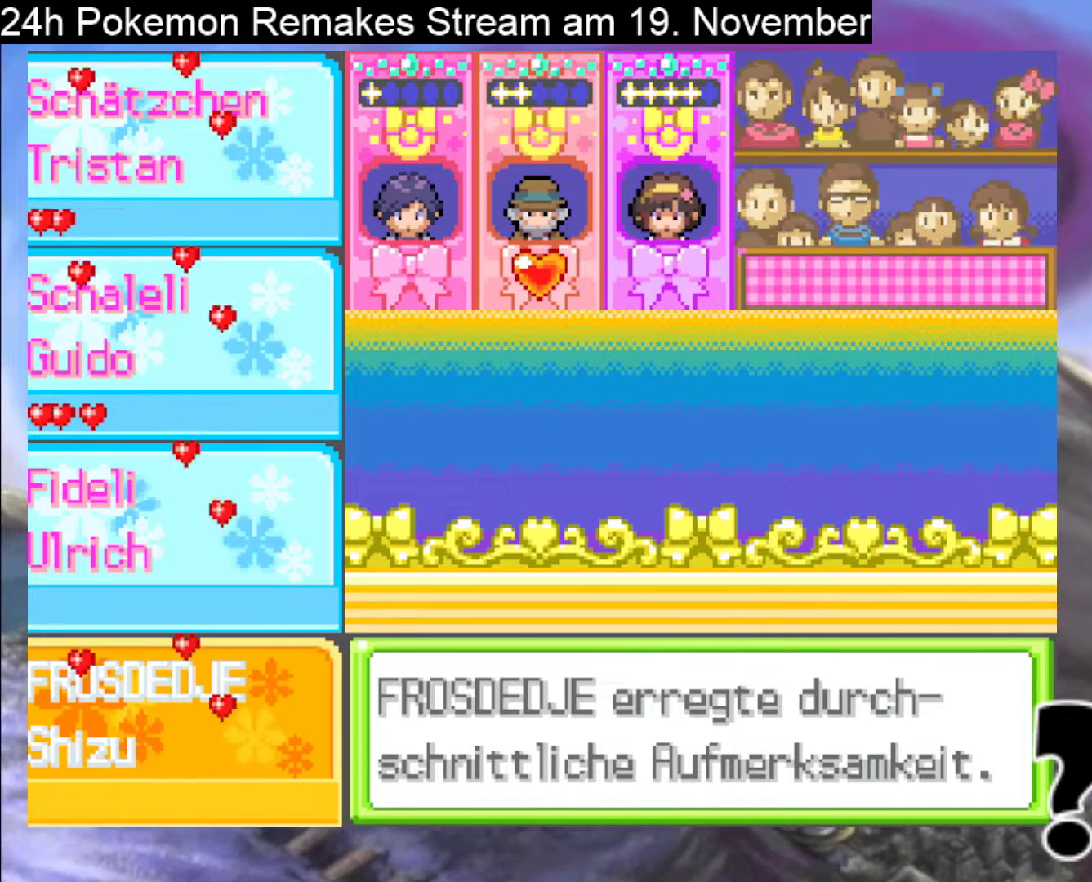
{"buttons": ["A"], "events": [[67, "A", "up"], [467, "A", "down"]]}
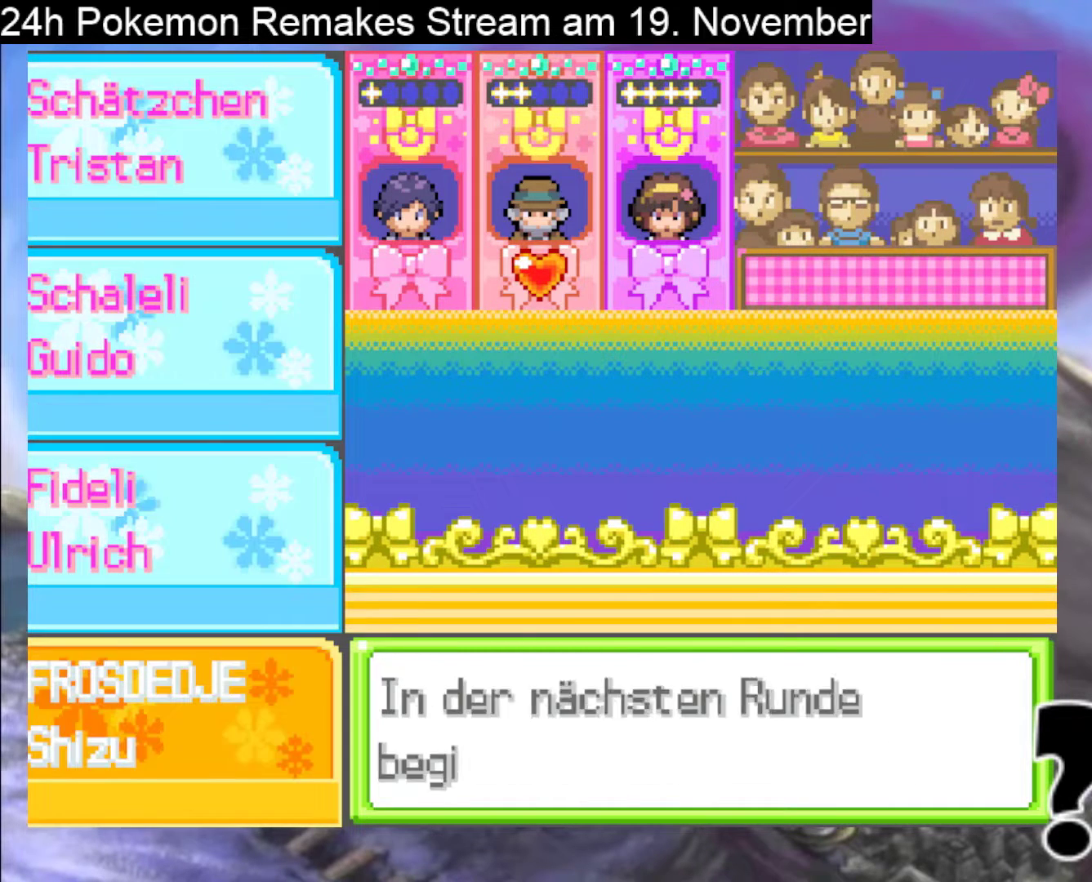
{"buttons": [], "events": [[133, "A", "up"], [333, "A", "down"], [433, "A", "up"]]}
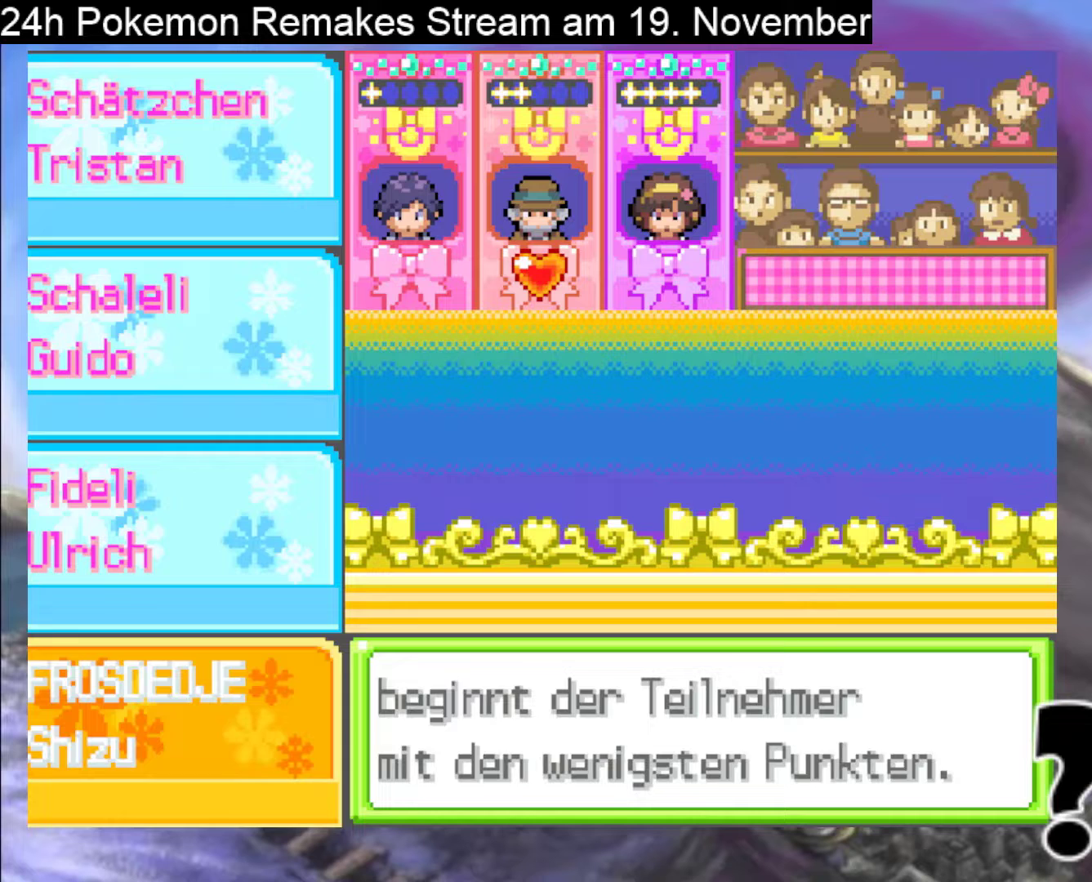
{"buttons": ["A"], "events": [[433, "A", "down"]]}
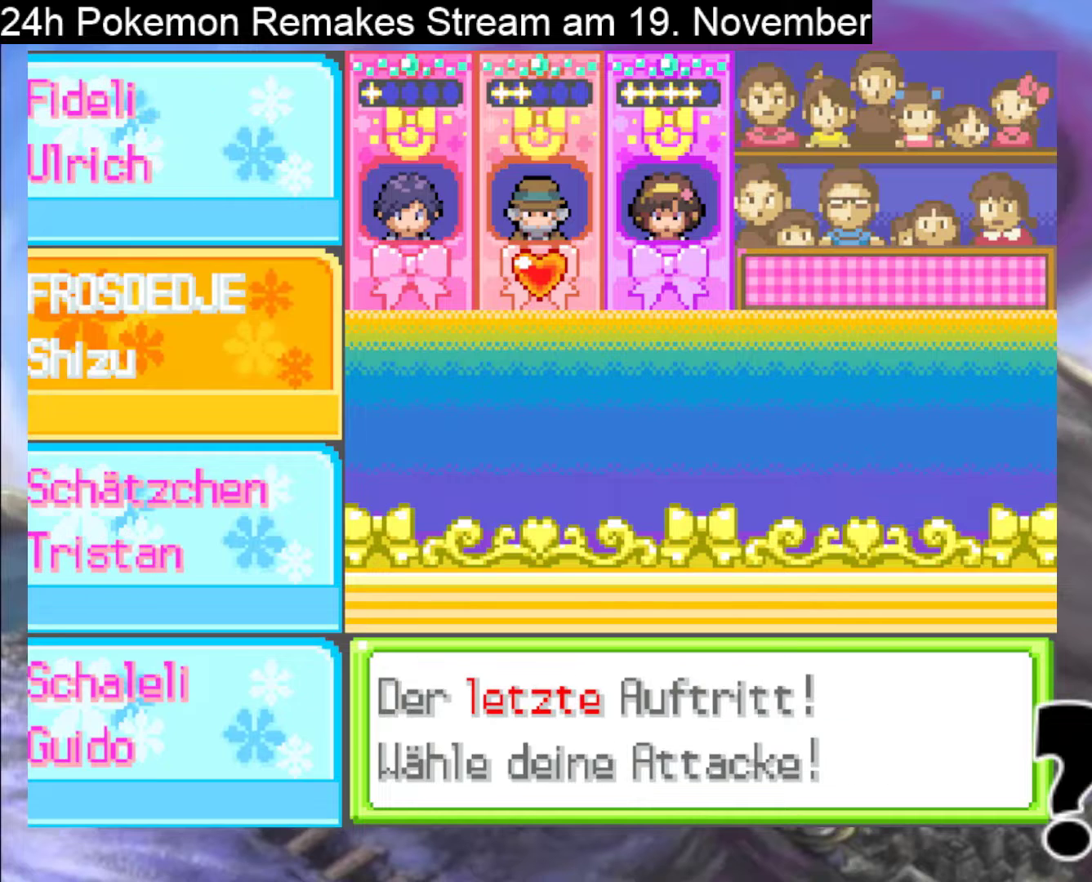
{"buttons": [], "events": [[33, "A", "up"]]}
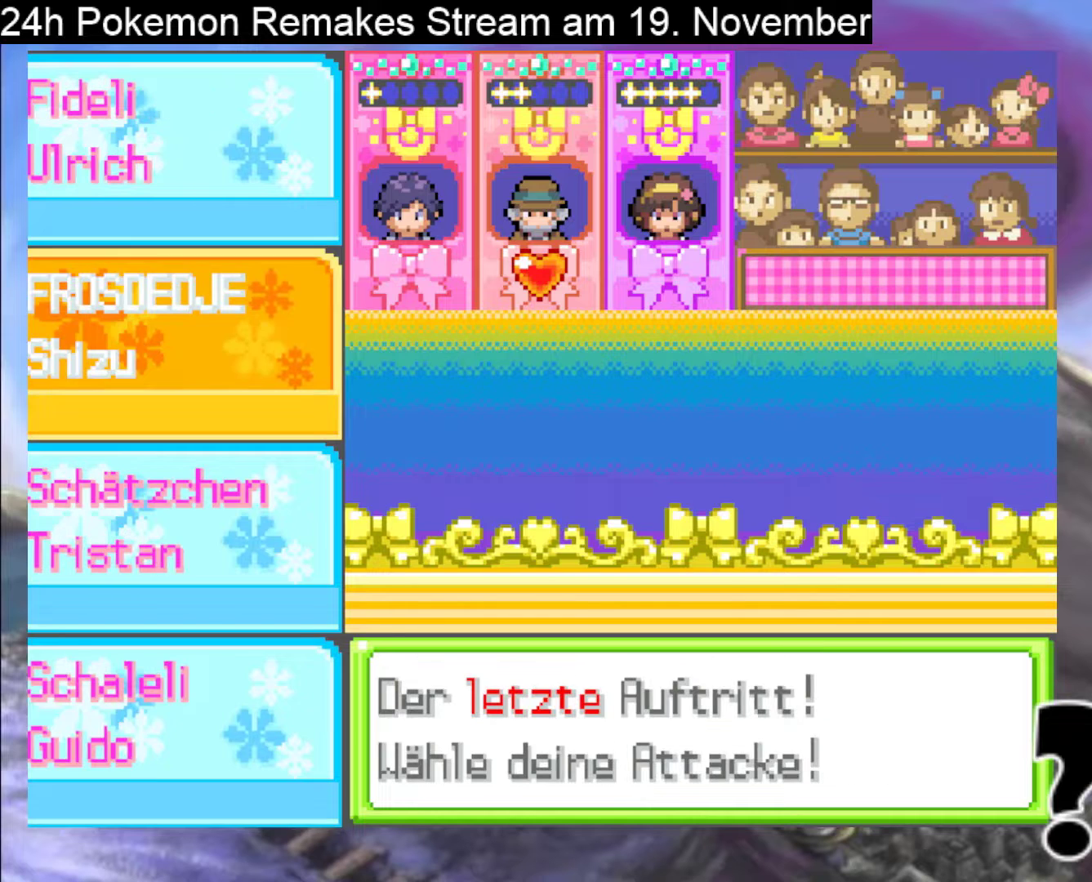
{"buttons": [], "events": [[67, "DPAD_DOWN", "down"], [133, "DPAD_DOWN", "up"]]}
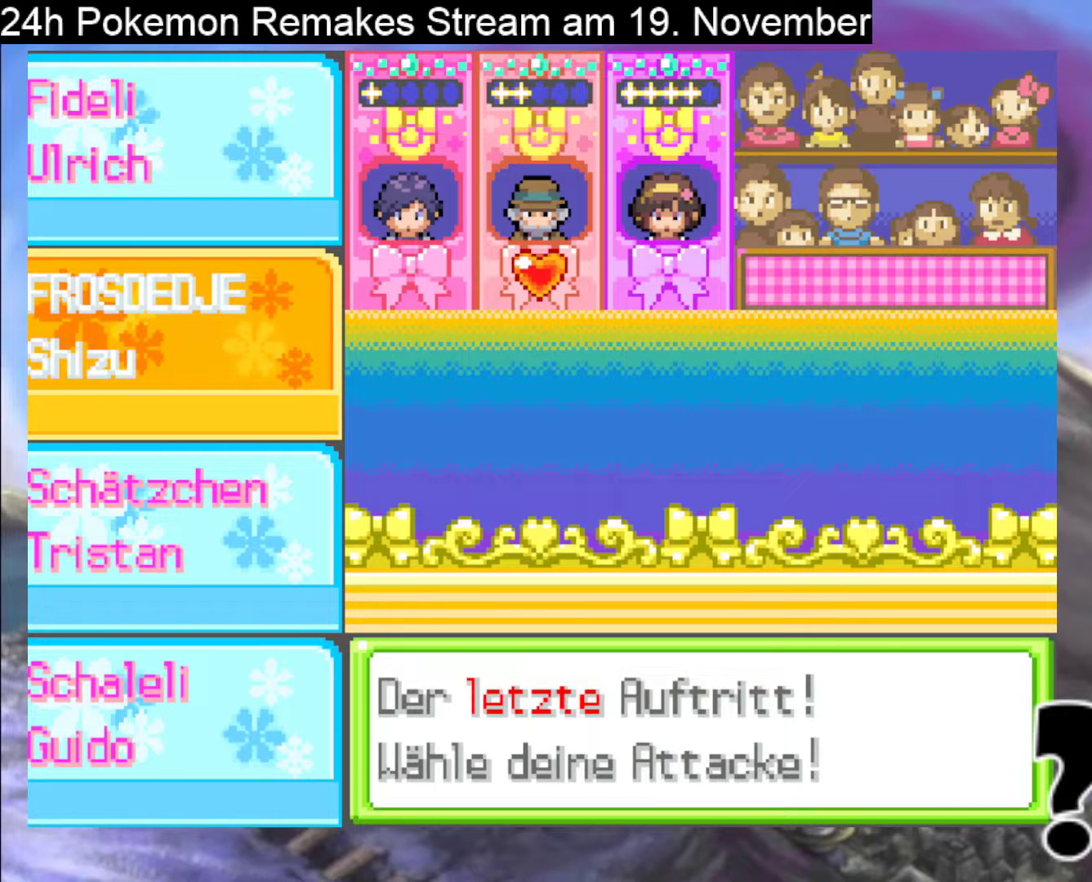
{"buttons": [], "events": []}
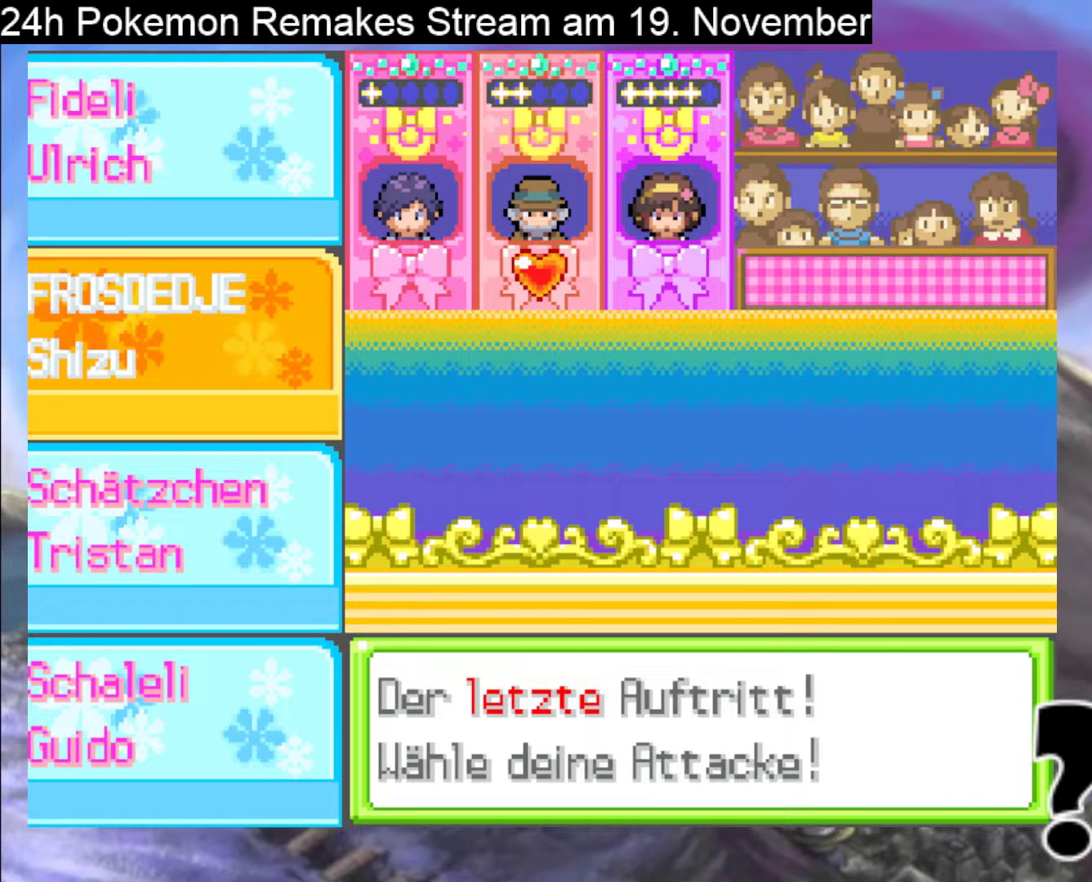
{"buttons": ["A"], "events": [[400, "A", "down"]]}
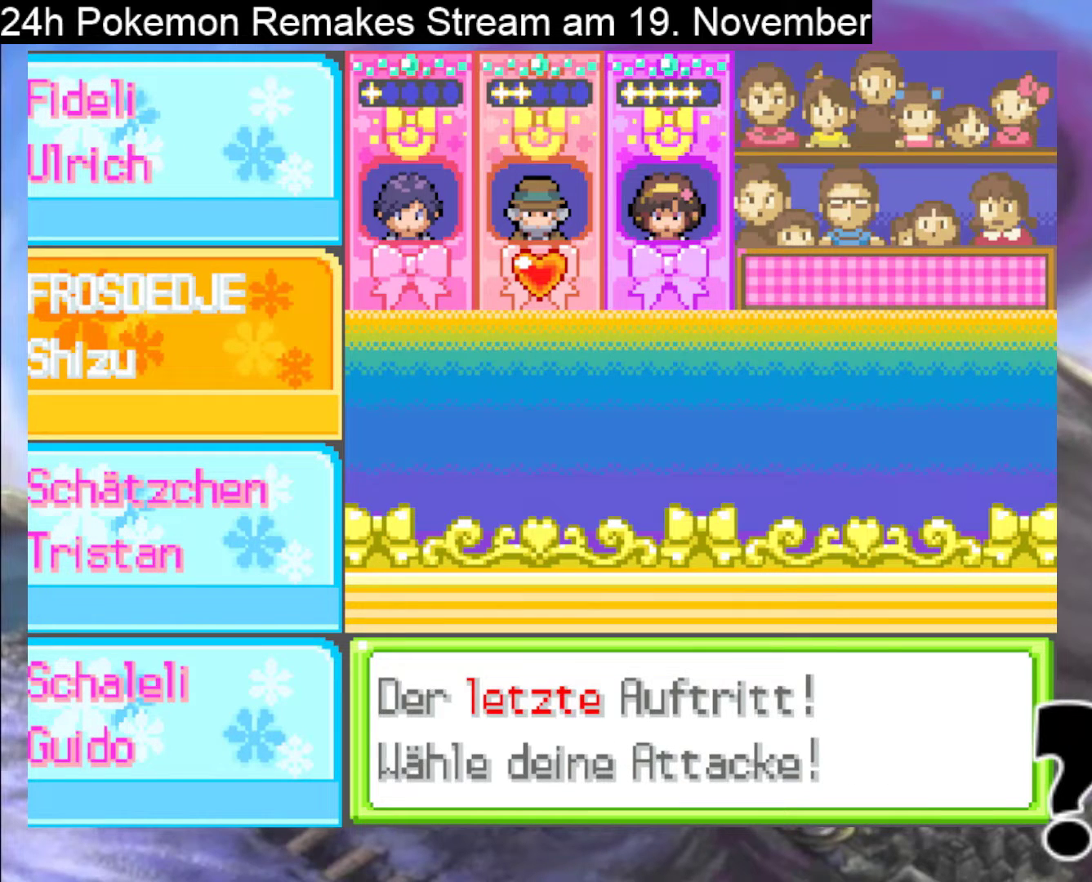
{"buttons": ["DPAD_RIGHT"], "events": [[33, "A", "up"], [500, "DPAD_RIGHT", "down"]]}
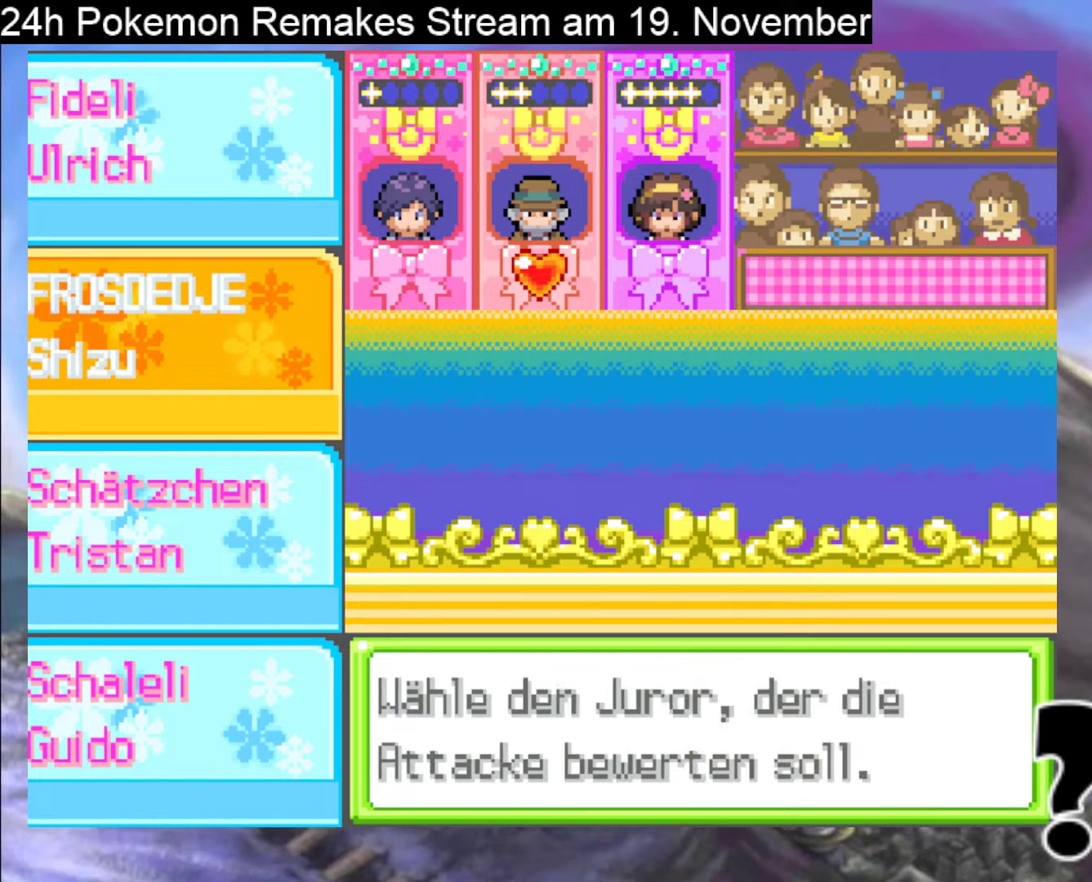
{"buttons": [], "events": [[133, "DPAD_RIGHT", "up"]]}
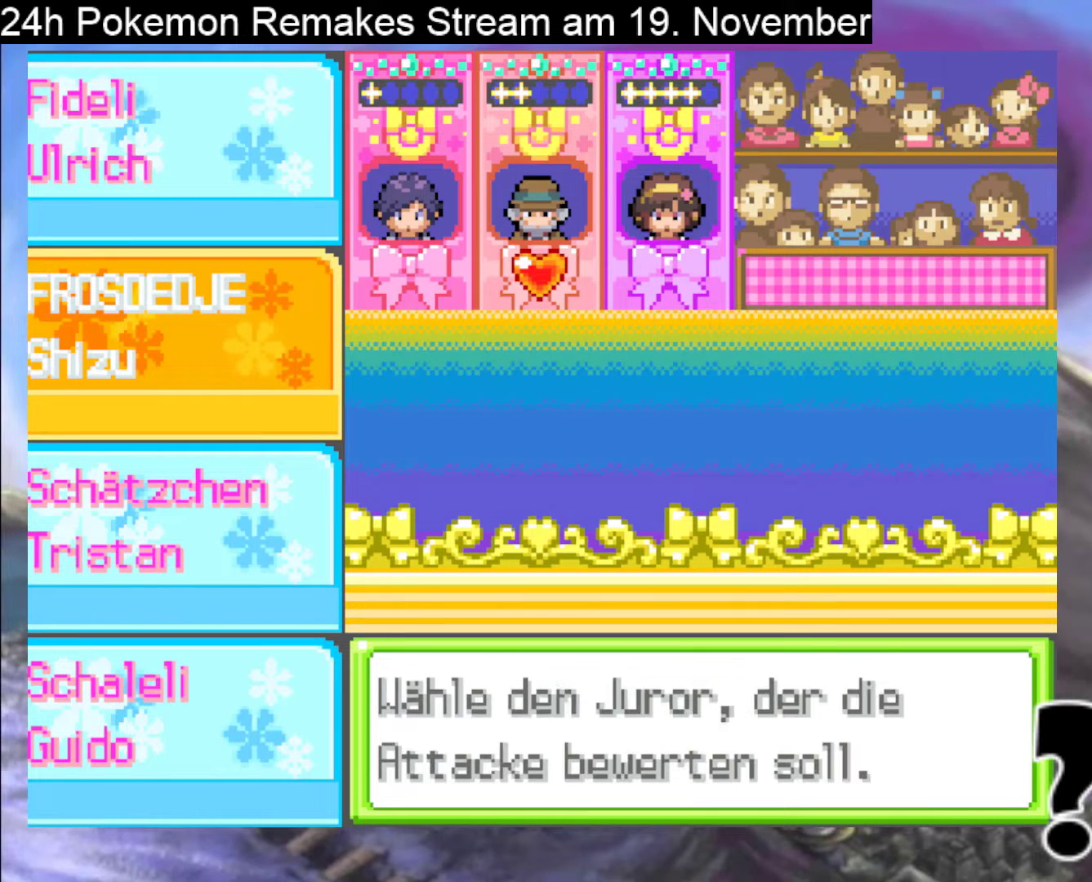
{"buttons": [], "events": []}
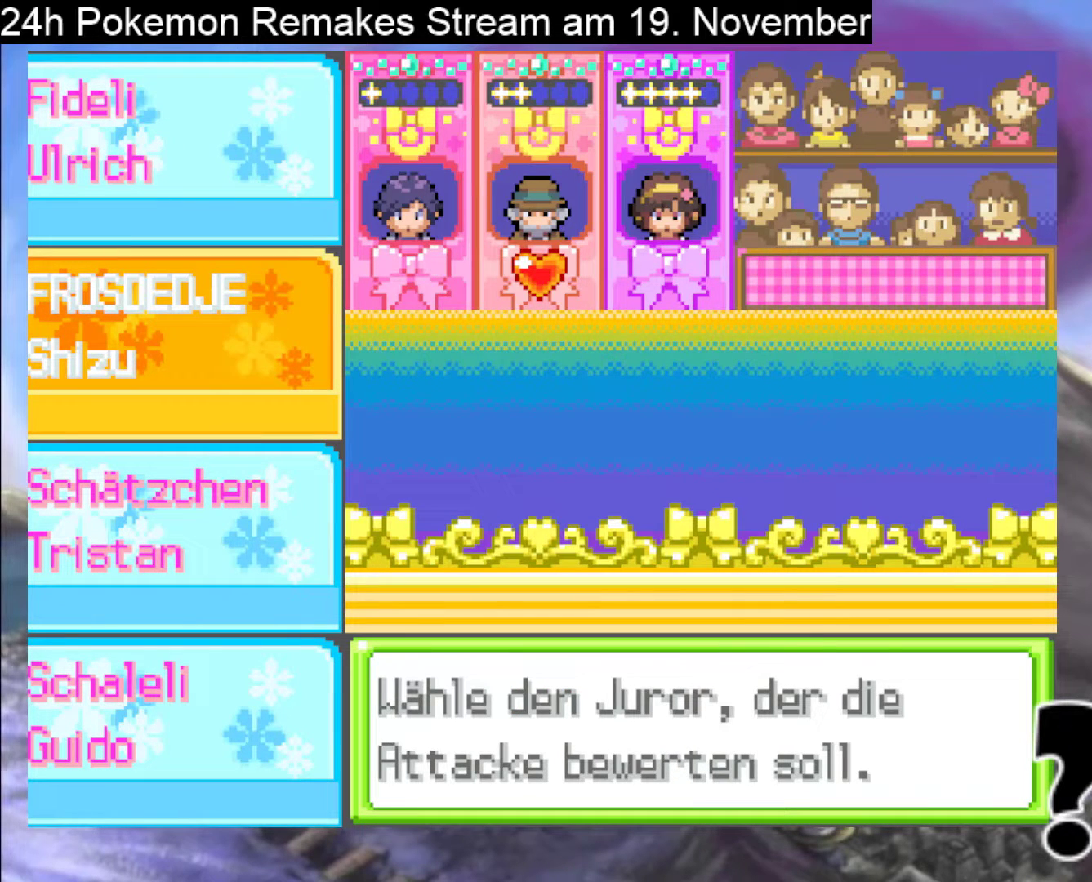
{"buttons": [], "events": []}
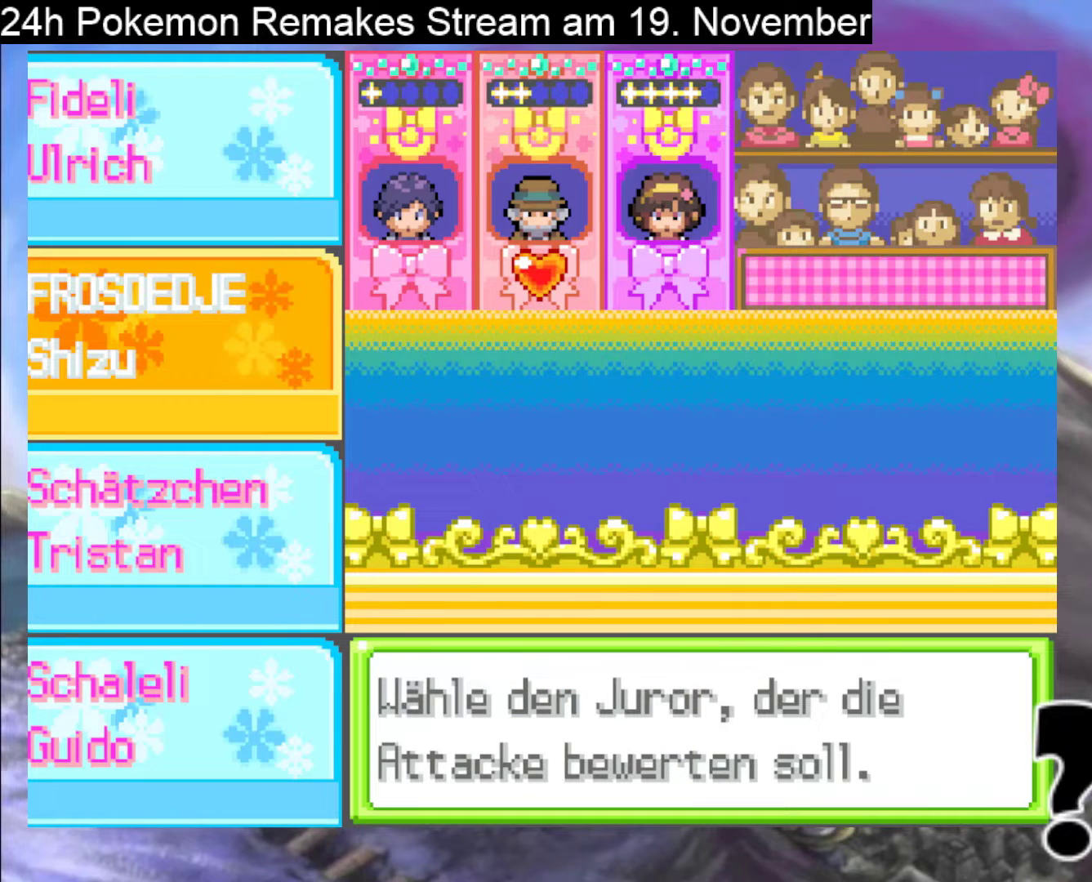
{"buttons": [], "events": []}
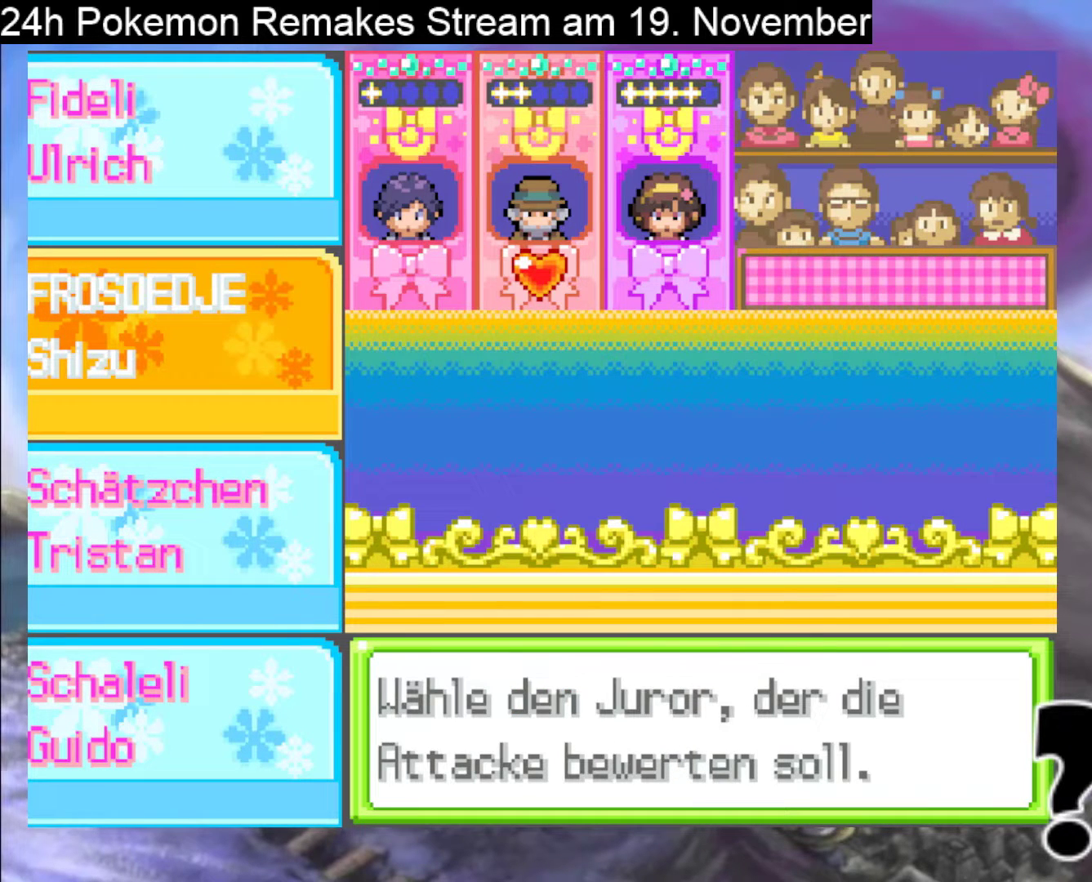
{"buttons": ["A"], "events": [[433, "A", "down"]]}
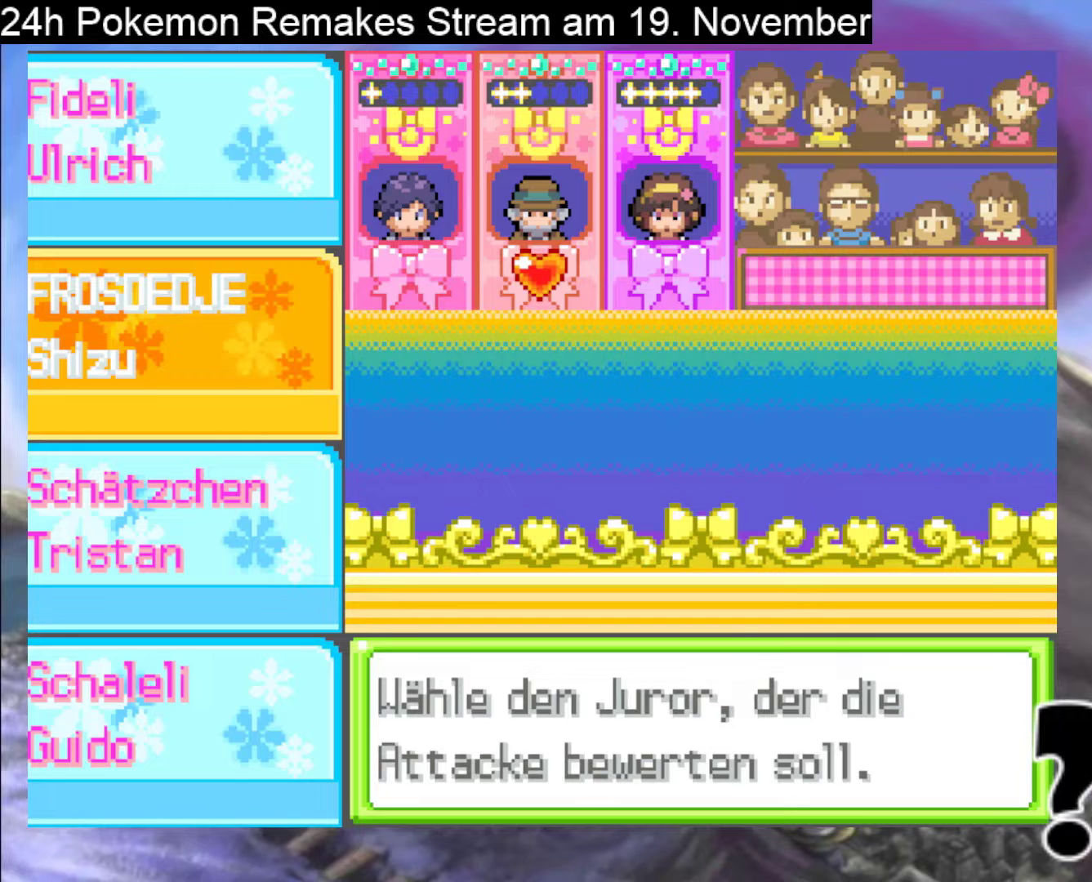
{"buttons": [], "events": [[100, "A", "up"]]}
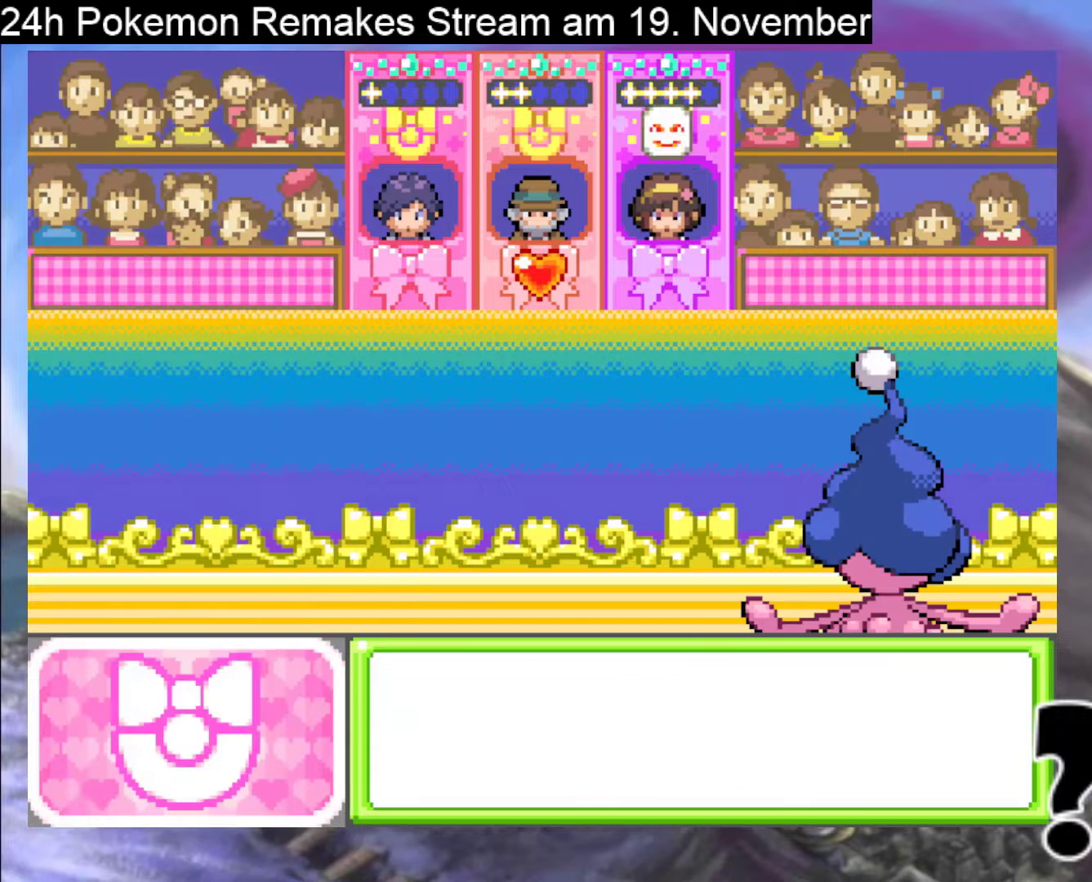
{"buttons": ["A"], "events": [[33, "A", "down"], [200, "A", "up"], [433, "A", "down"]]}
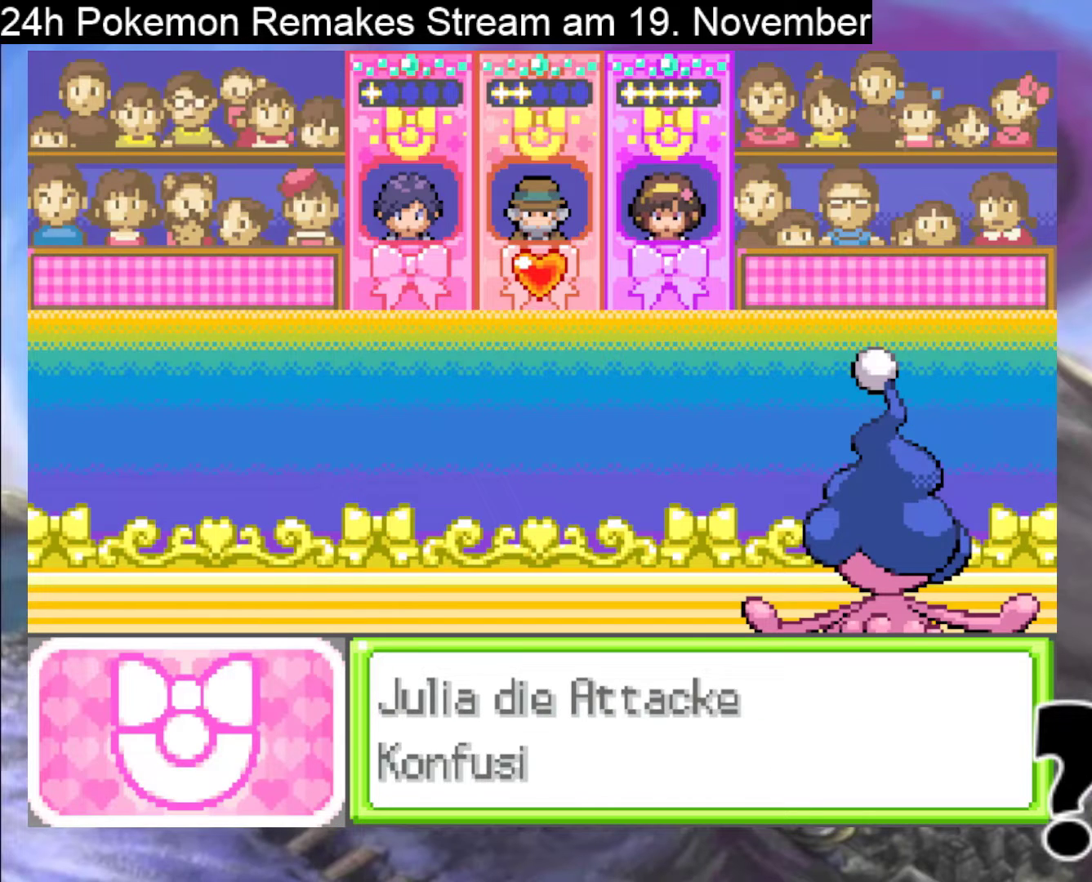
{"buttons": [], "events": [[67, "A", "up"], [167, "A", "down"], [300, "A", "up"], [367, "A", "down"], [500, "A", "up"]]}
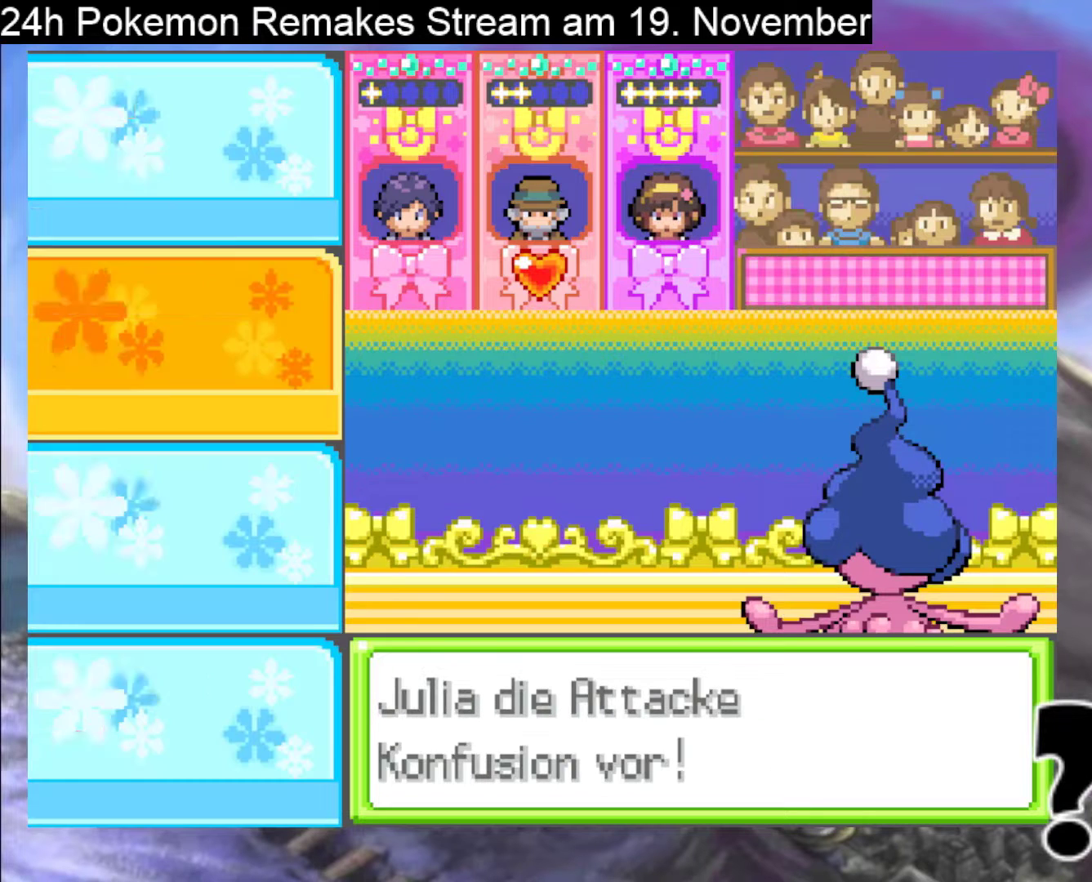
{"buttons": ["A"], "events": [[400, "A", "down"]]}
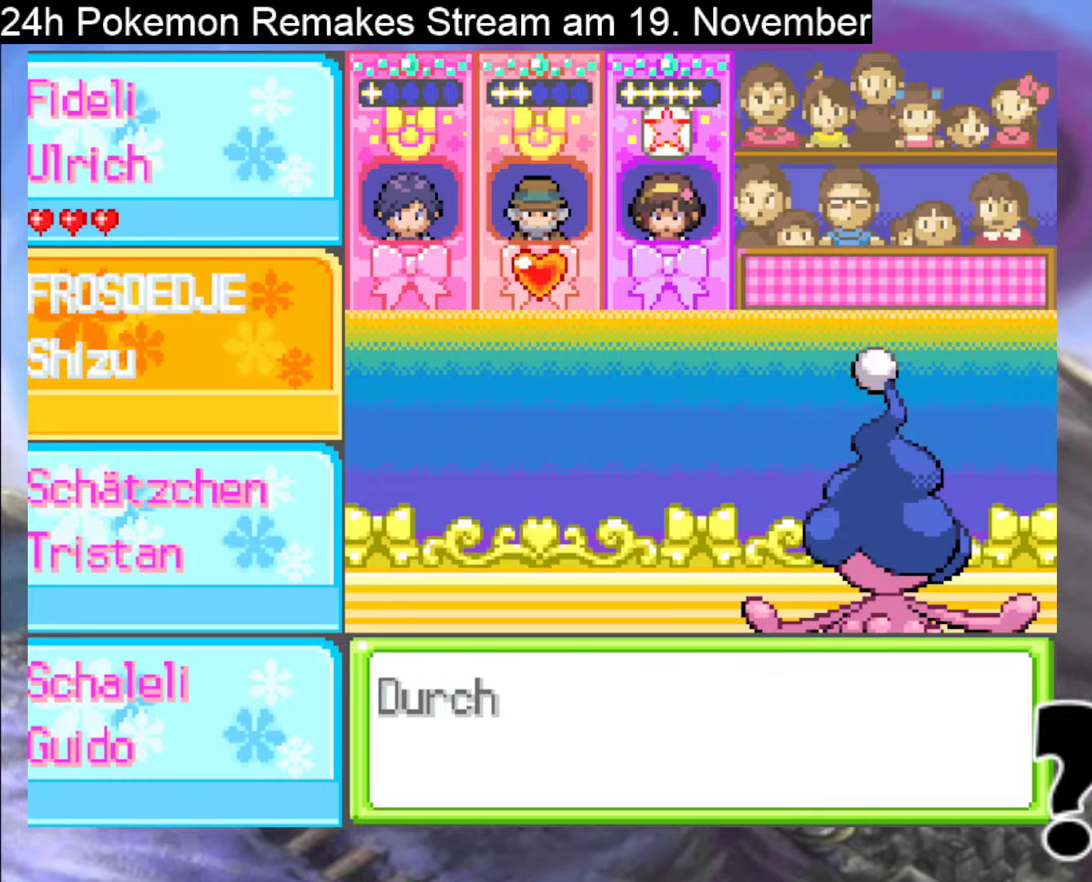
{"buttons": [], "events": [[33, "A", "up"], [133, "A", "down"], [267, "A", "up"], [333, "A", "down"], [467, "A", "up"]]}
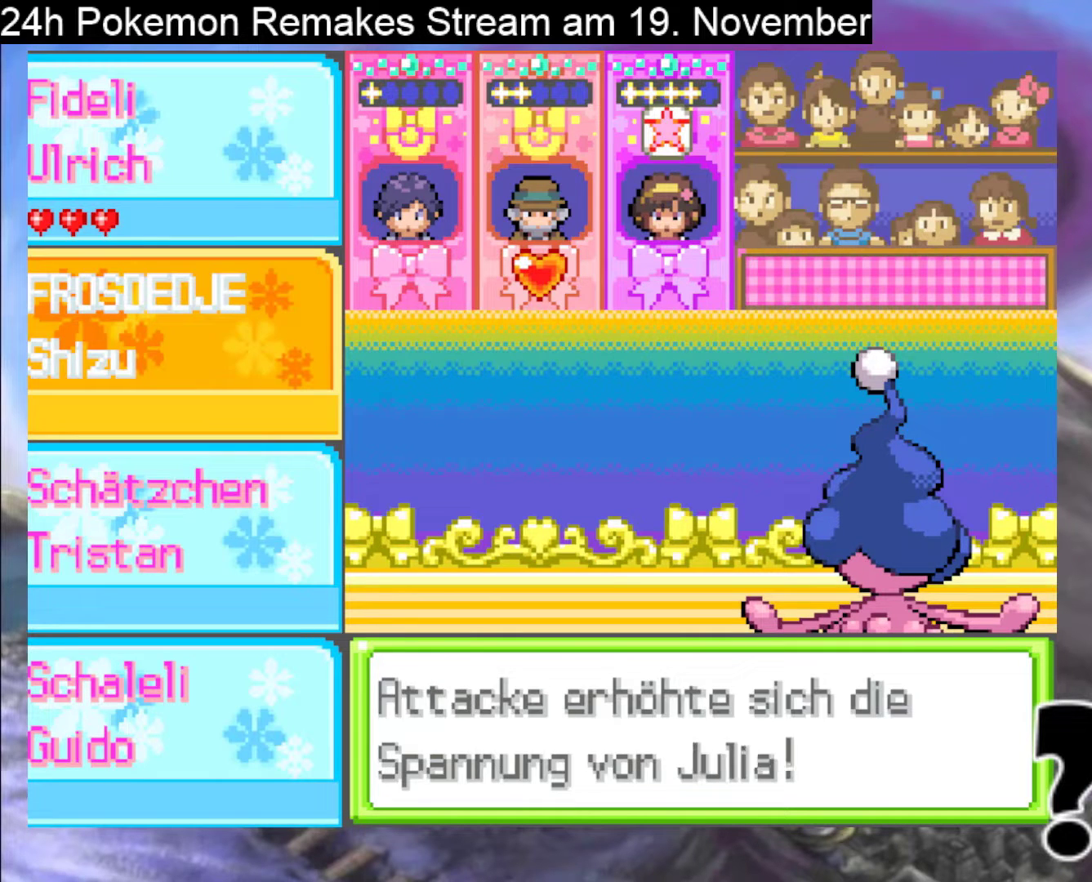
{"buttons": [], "events": [[67, "A", "down"], [233, "A", "up"], [300, "A", "down"], [400, "A", "up"]]}
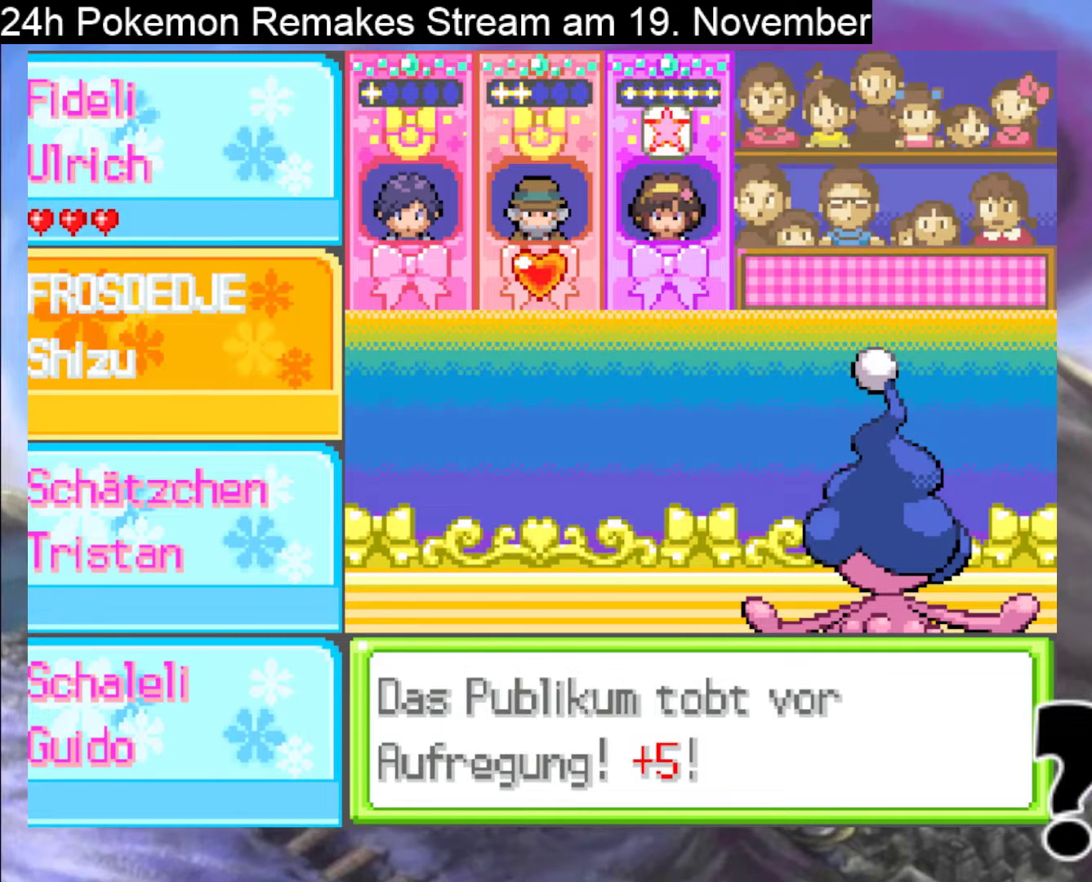
{"buttons": [], "events": [[100, "A", "down"], [233, "A", "up"], [333, "A", "down"], [500, "A", "up"]]}
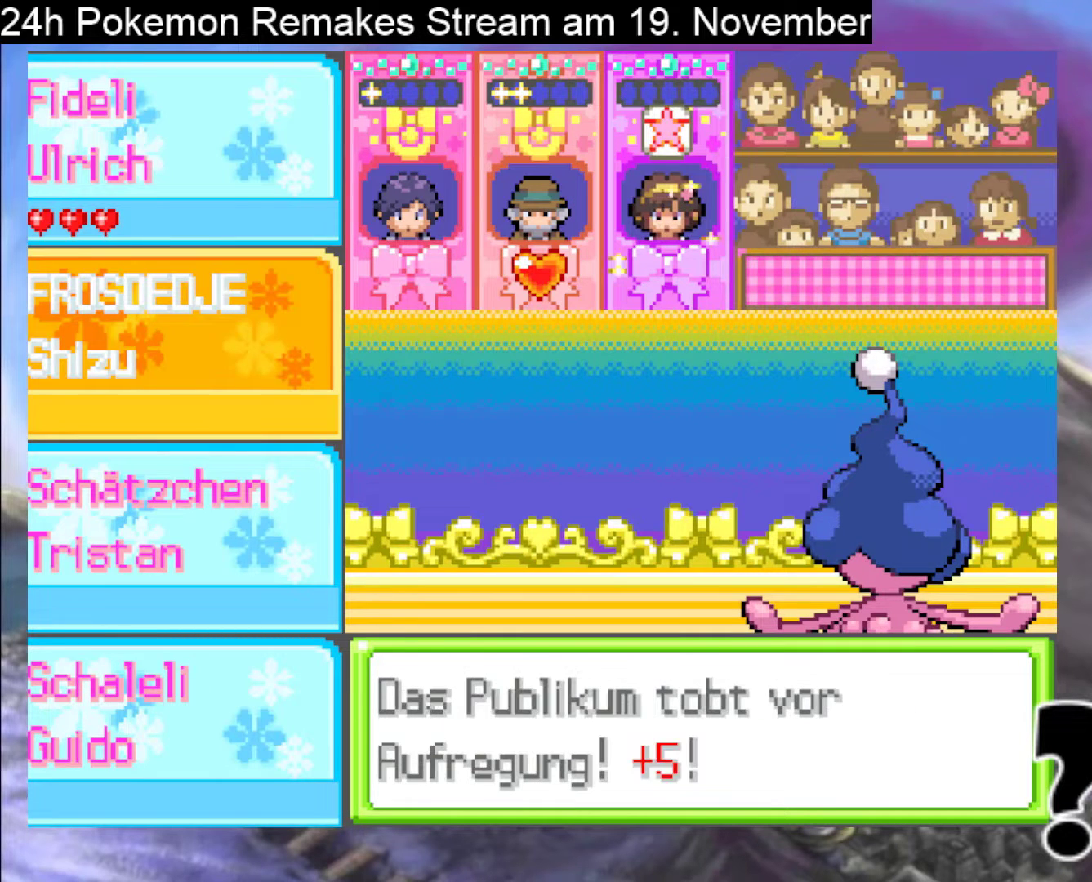
{"buttons": ["A"], "events": [[100, "A", "down"], [267, "A", "up"], [433, "A", "down"]]}